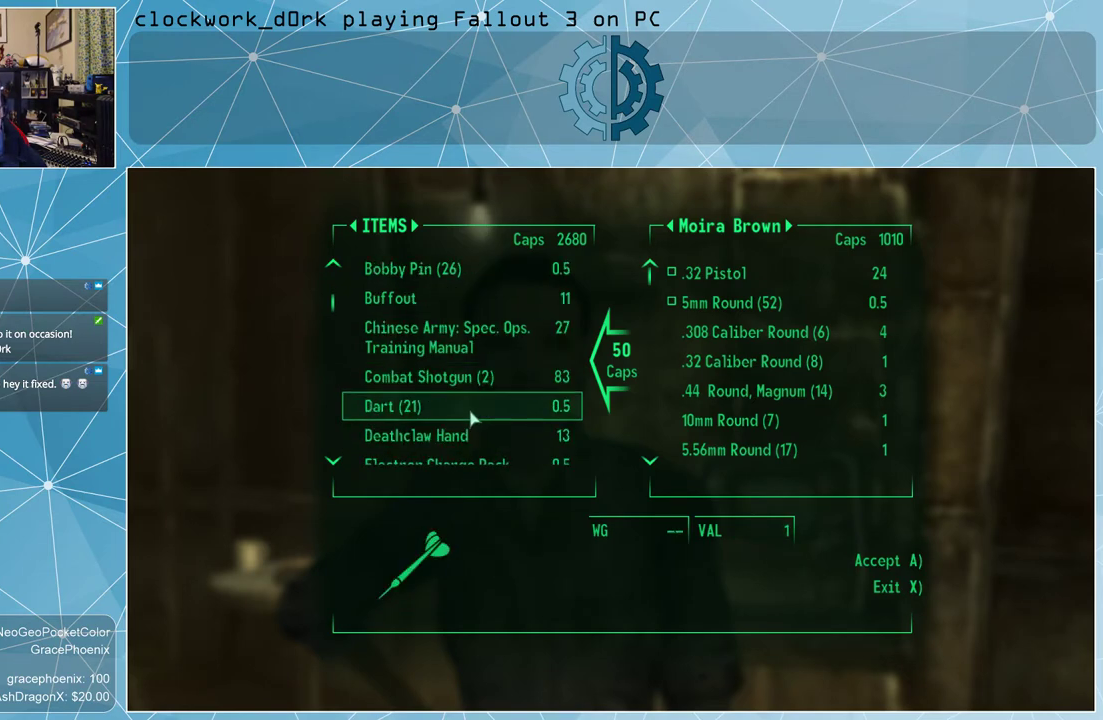
Gameplay with keyboard and mouse; each line is a JSON object with the keys and mouse buttons held at the frame after it. "events" lists presses ("down") and releases ("up") of "1", "2", "3", "4", "5", "a", "alt", "c", "ctrl", "d", "e", "f", "q", "r", "s", "shift", "space", "tab", "v", "w", "x", "z", "mouse_left", "mouse_wheel" and "mouse_right" between this image and that frame as [ms after this image, input, new state], when the widget could be followed in between. "mouse_left", "mouse_wheel", "mouse_right" = the "left", "wheel", "right" buttons of the "mouse" list. No other keys are recorded. "wheel" means that the mouse wheel is clicked or scrolled. Not read: mouse_move other_keys.
{"keys": [], "mouse": [], "events": [[233, "mouse_left", "down"], [300, "mouse_left", "up"]]}
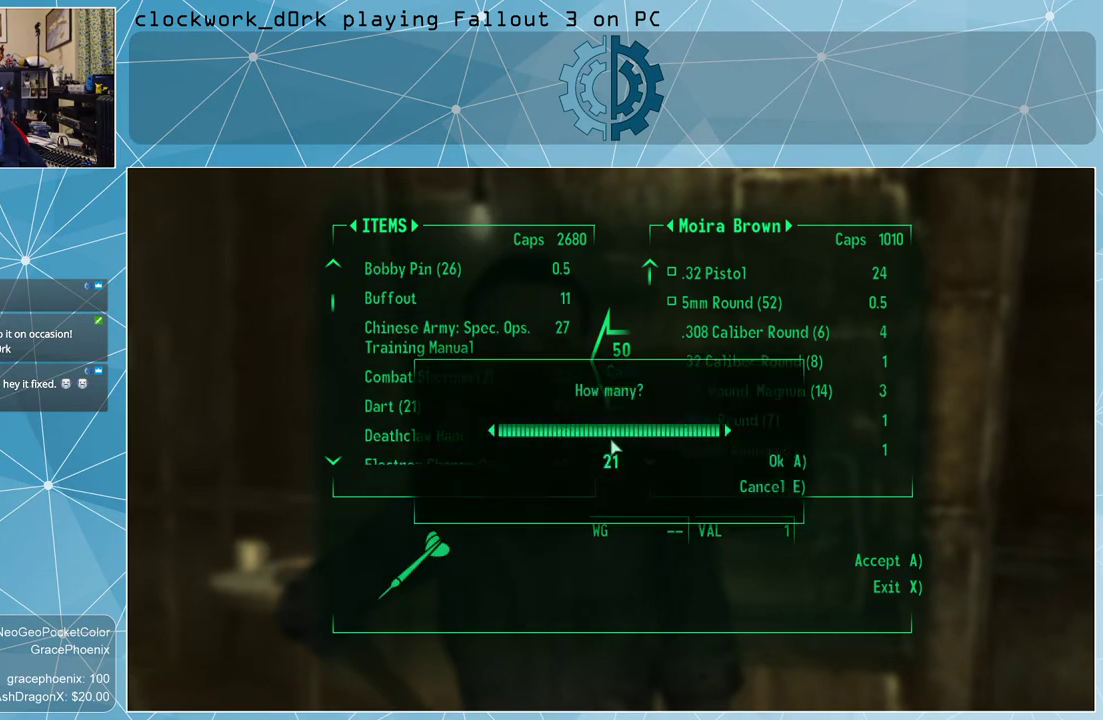
{"keys": [], "mouse": [], "events": [[67, "a", "down"], [167, "a", "up"]]}
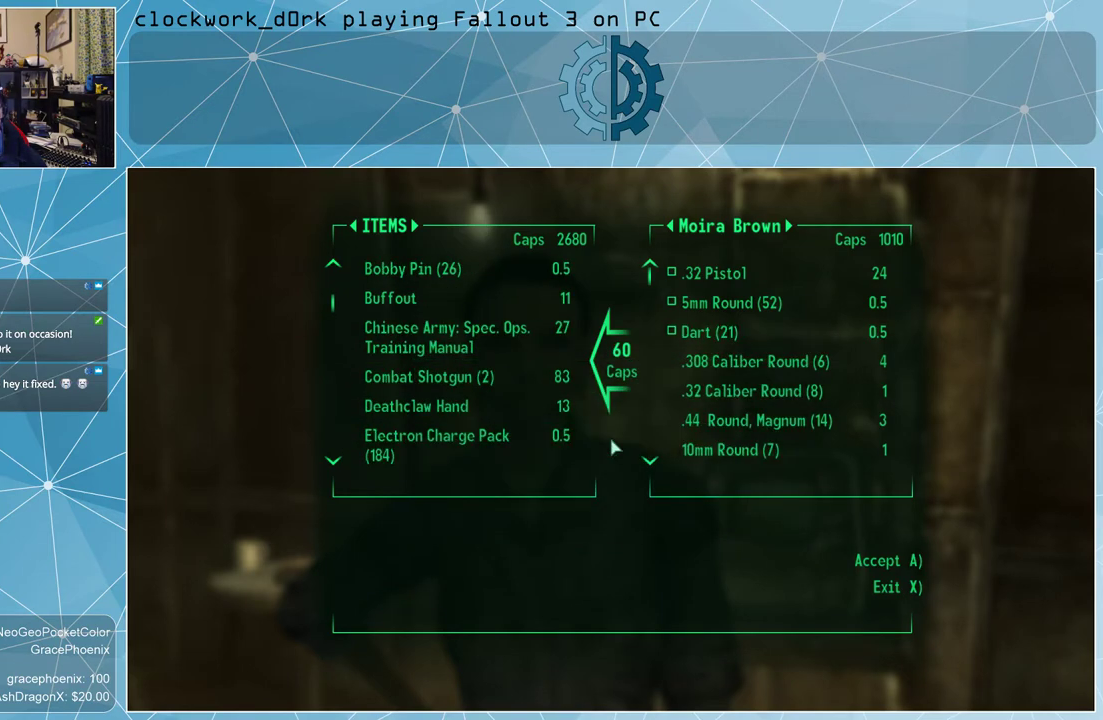
{"keys": [], "mouse": [], "events": []}
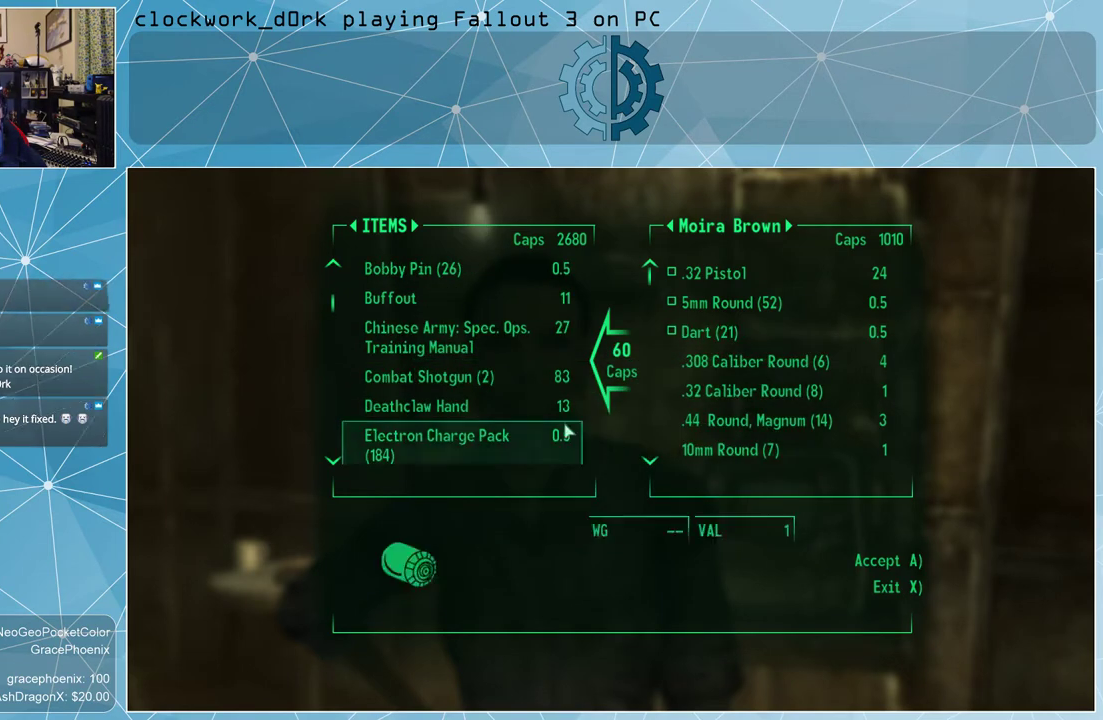
{"keys": [], "mouse": [], "events": []}
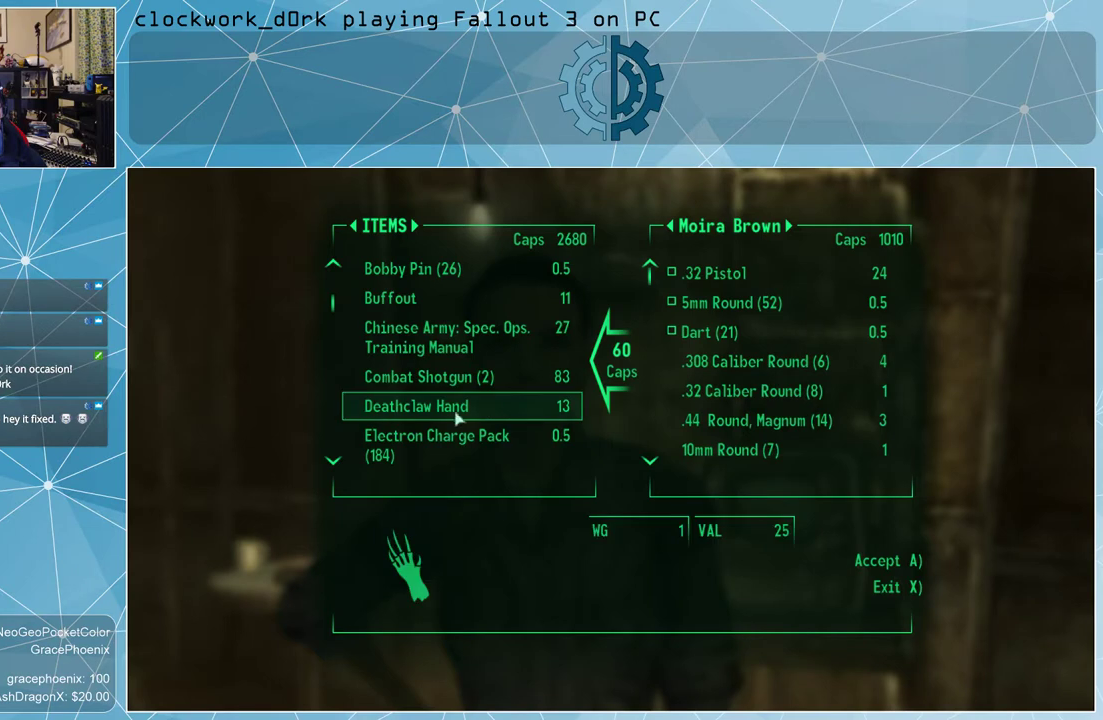
{"keys": [], "mouse": [], "events": [[367, "mouse_left", "down"], [433, "mouse_left", "up"]]}